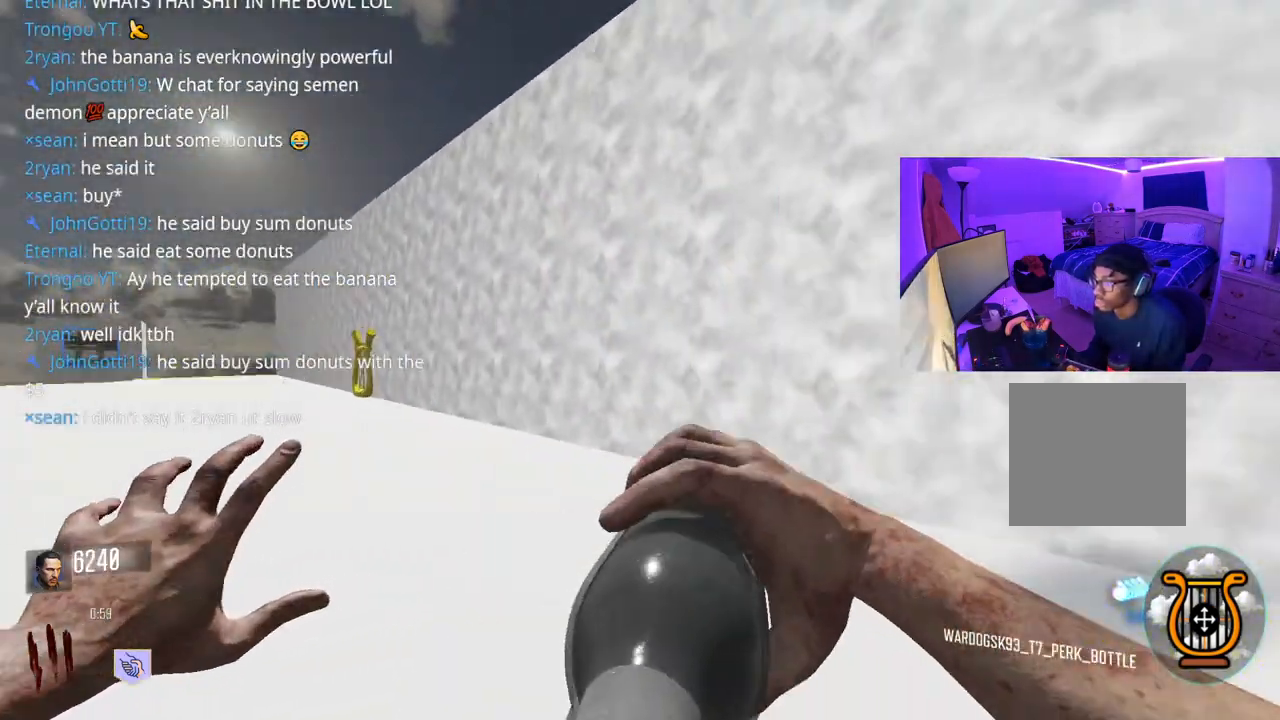
Gameplay with a controller (Xbox layout); each line is a JSON object with the inputs held at the frame after it. "events" lists button and stick changes between this image and that frame as [ms after this image, input, new state], when the widget could be followed in between. Not read: L3.
{"buttons": [], "left_stick": "up-left", "right_stick": "left", "events": [[133, "right_stick", "center"], [167, "left_stick", "up-right"], [283, "left_stick", "up"], [350, "right_stick", "left"], [383, "left_stick", "up-left"]]}
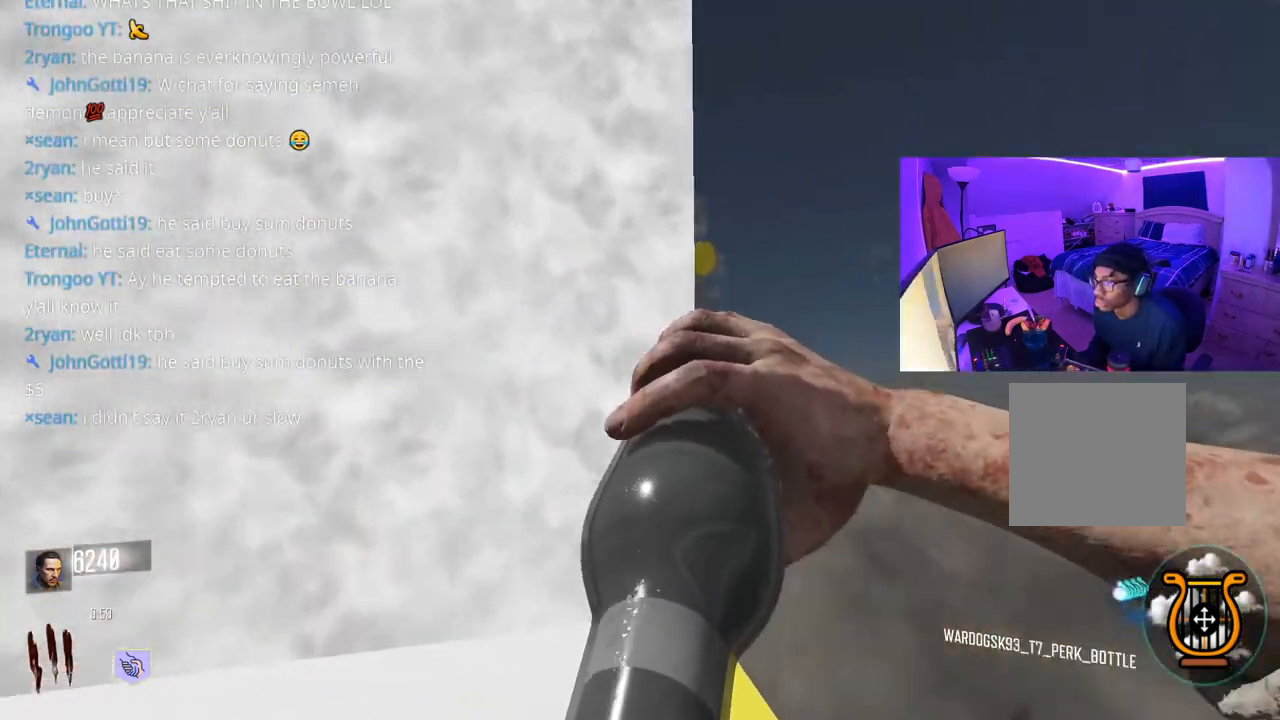
{"buttons": [], "left_stick": "up", "right_stick": "center", "events": [[233, "left_stick", "up"], [367, "right_stick", "center"]]}
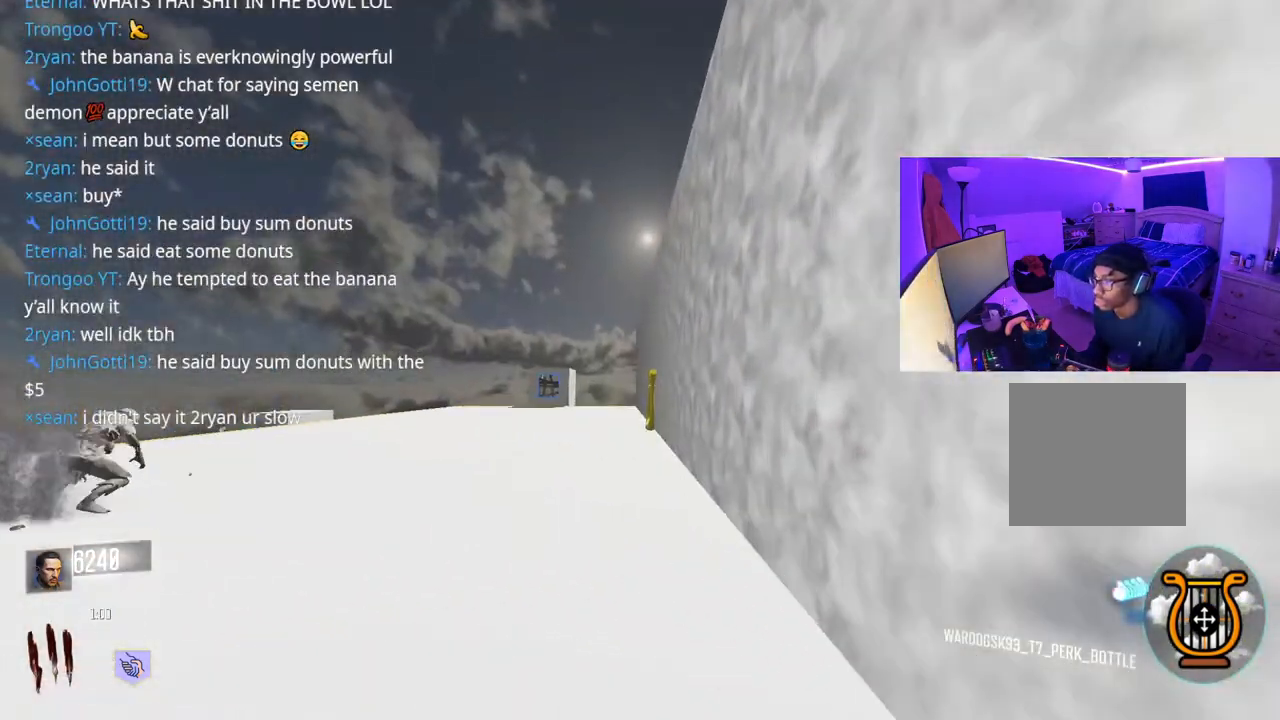
{"buttons": [], "left_stick": "up", "right_stick": "center", "events": []}
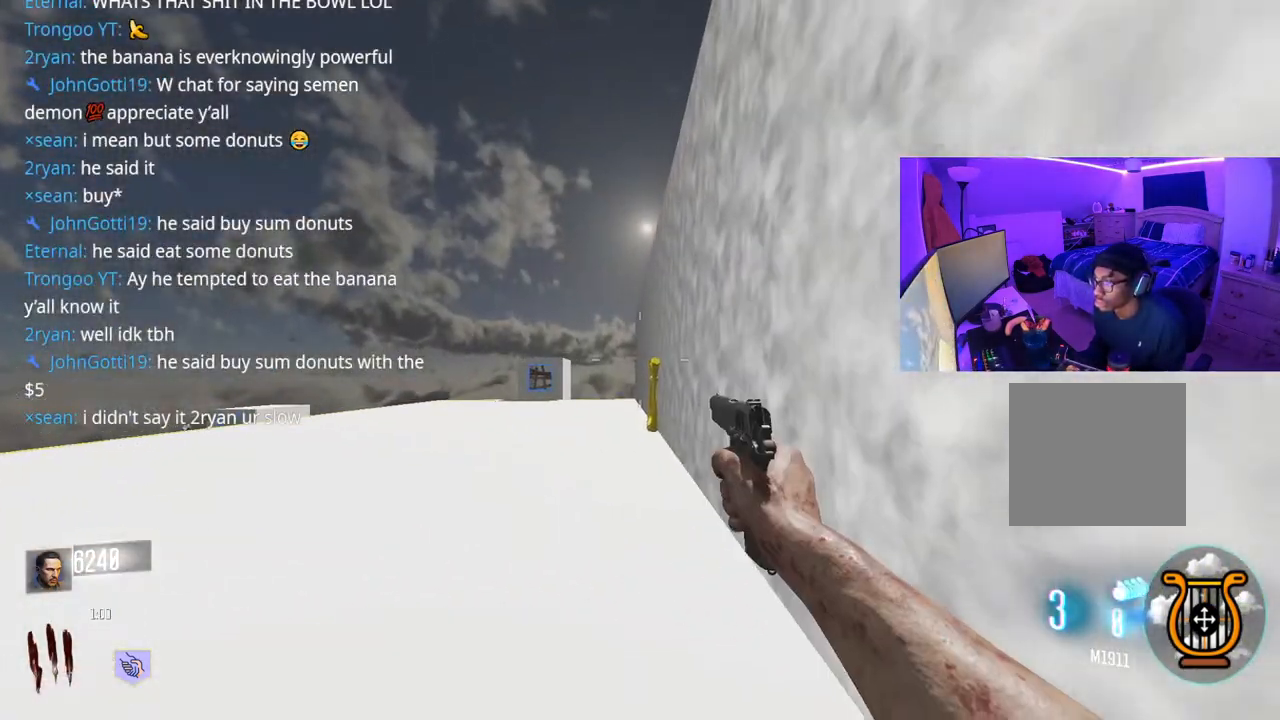
{"buttons": [], "left_stick": "up", "right_stick": "down", "events": [[267, "R3", "down"], [283, "right_stick", "down"], [467, "R3", "up"]]}
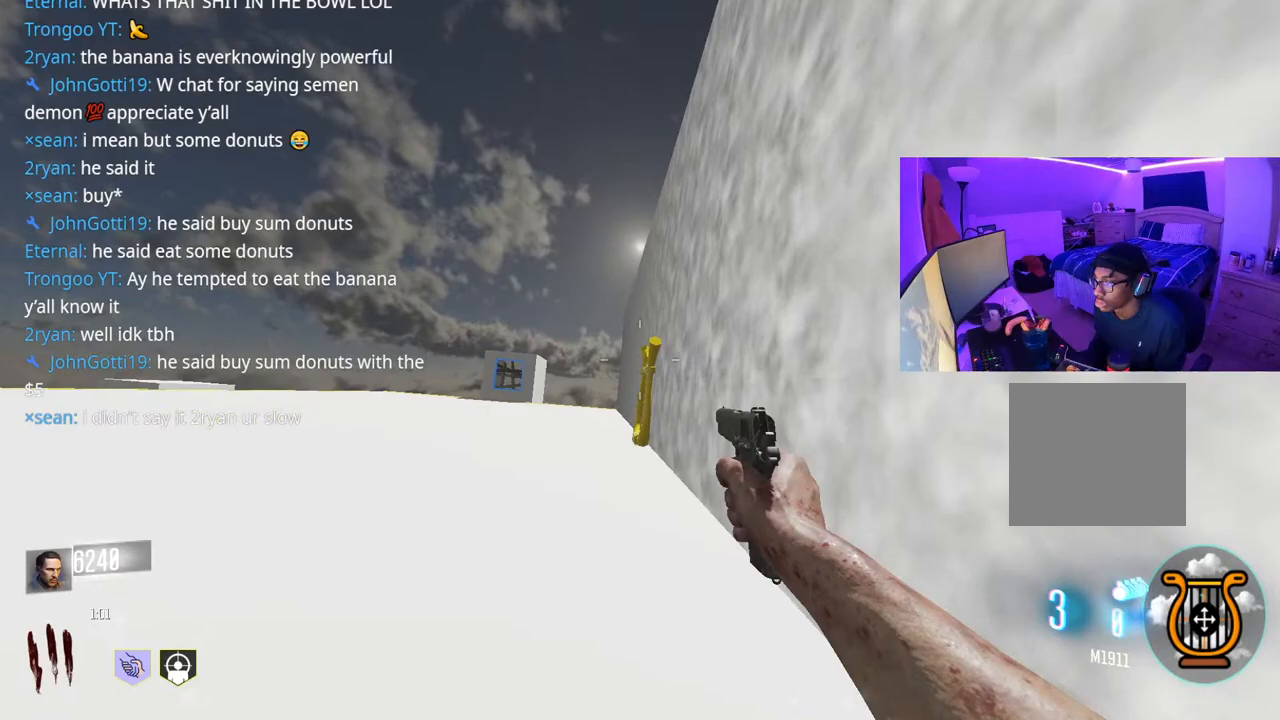
{"buttons": [], "left_stick": "up", "right_stick": "center", "events": [[33, "right_stick", "center"], [83, "A", "down"], [117, "X", "down"], [217, "A", "up"], [267, "X", "up"]]}
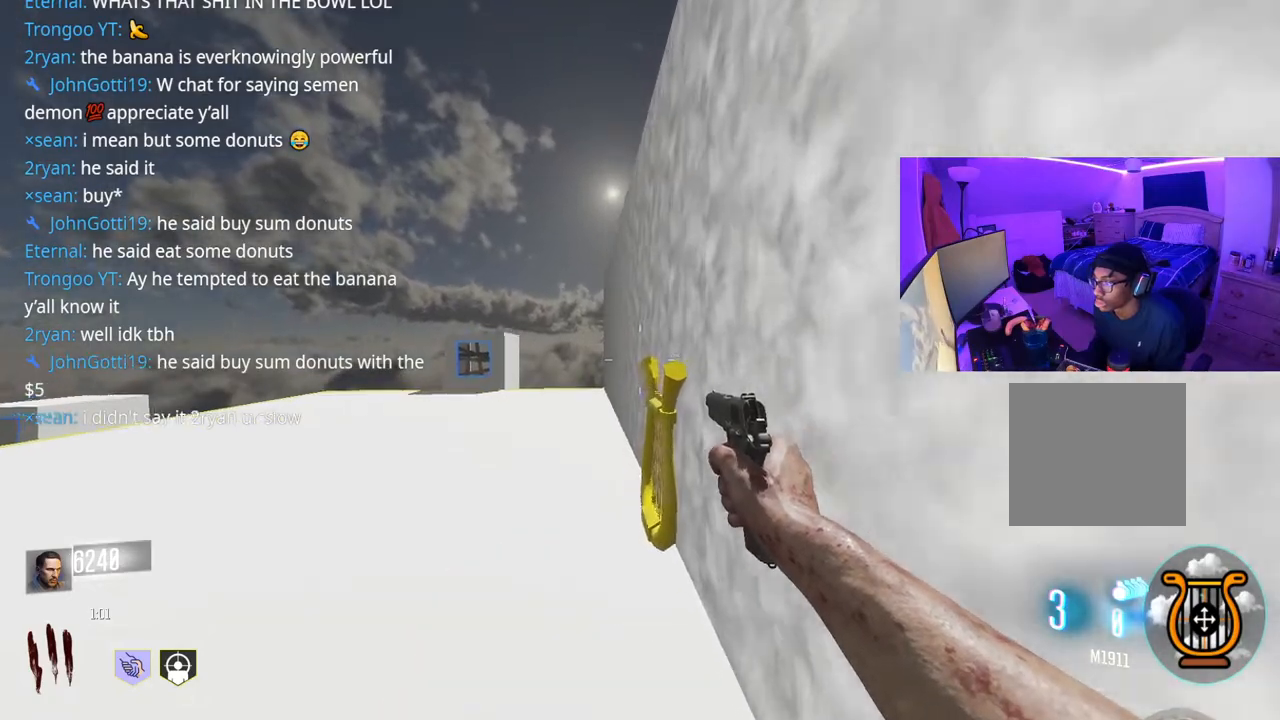
{"buttons": [], "left_stick": "up-left", "right_stick": "right", "events": [[200, "left_stick", "up-left"], [400, "right_stick", "right"]]}
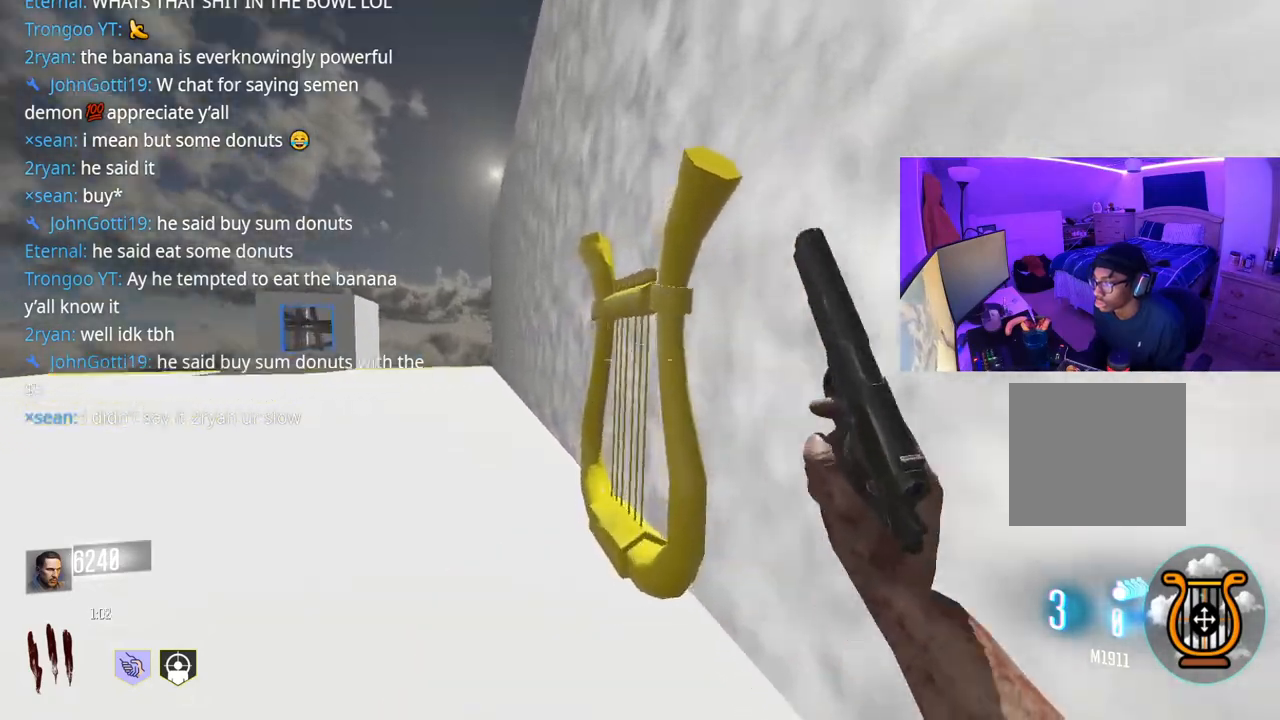
{"buttons": [], "left_stick": "up-right", "right_stick": "center", "events": [[100, "right_stick", "center"], [167, "X", "down"], [200, "left_stick", "left"], [333, "left_stick", "center"], [483, "left_stick", "up-right"], [500, "X", "up"]]}
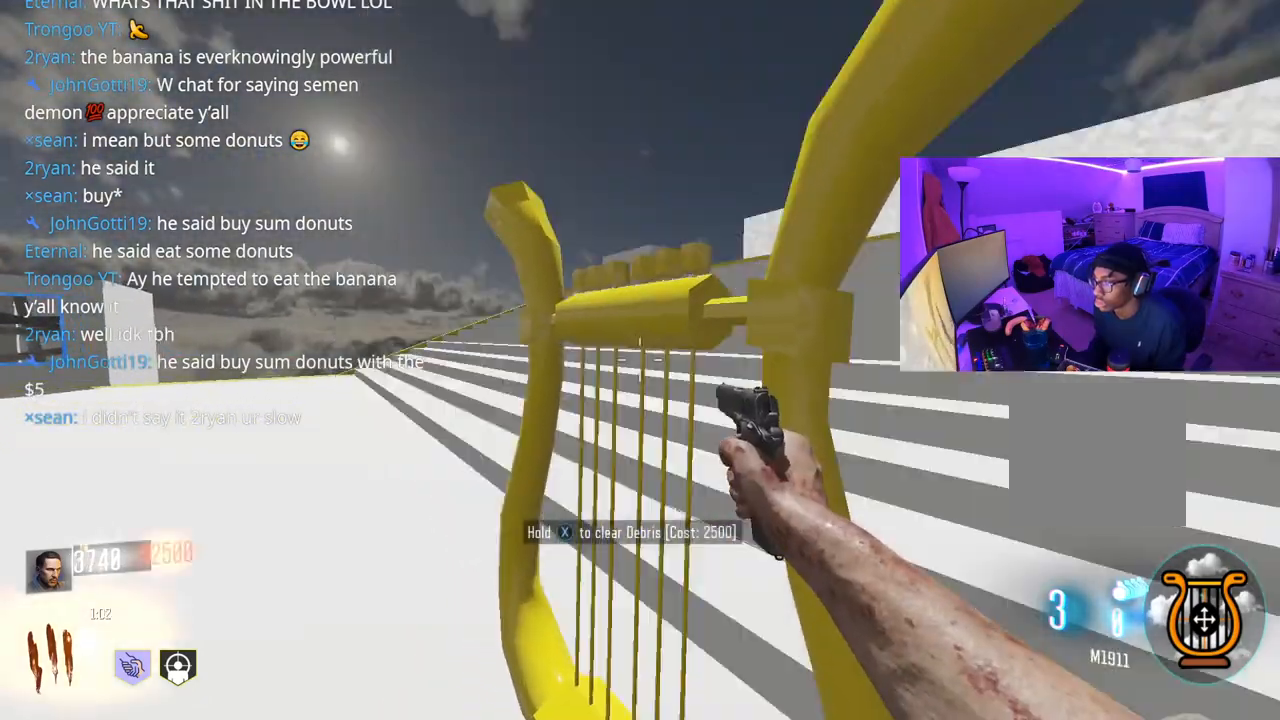
{"buttons": [], "left_stick": "up", "right_stick": "center", "events": [[150, "right_stick", "right"], [450, "left_stick", "up"], [467, "right_stick", "center"]]}
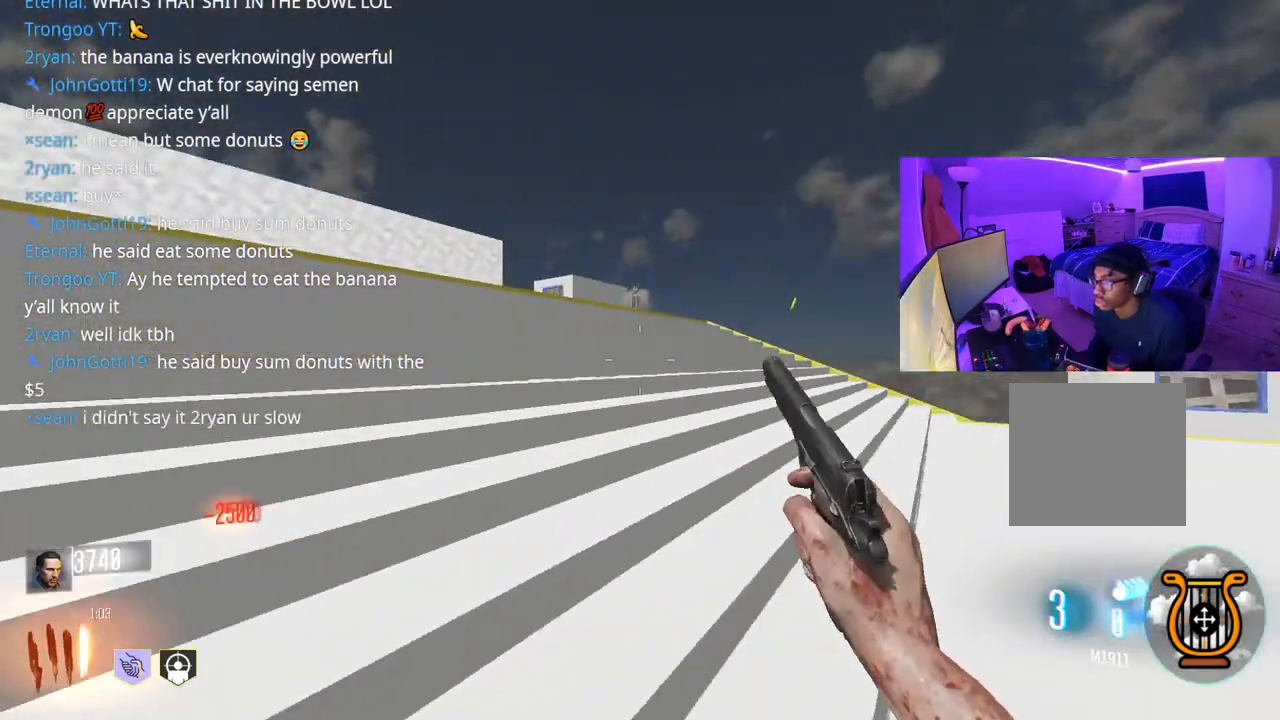
{"buttons": ["L2"], "left_stick": "up-left", "right_stick": "center", "events": [[83, "left_stick", "up-left"], [200, "right_stick", "right"], [333, "right_stick", "center"], [417, "L2", "down"]]}
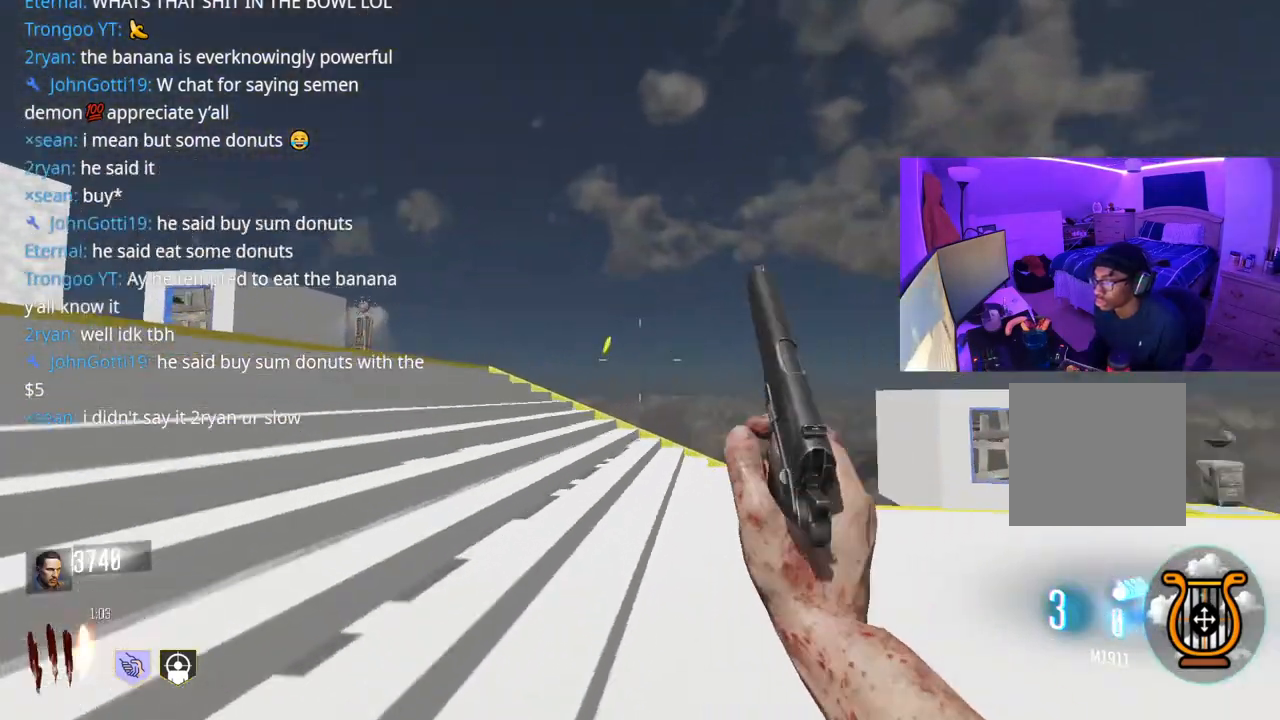
{"buttons": [], "left_stick": "up", "right_stick": "center", "events": [[367, "R2", "down"], [417, "L2", "up"], [417, "R2", "up"], [467, "left_stick", "up"]]}
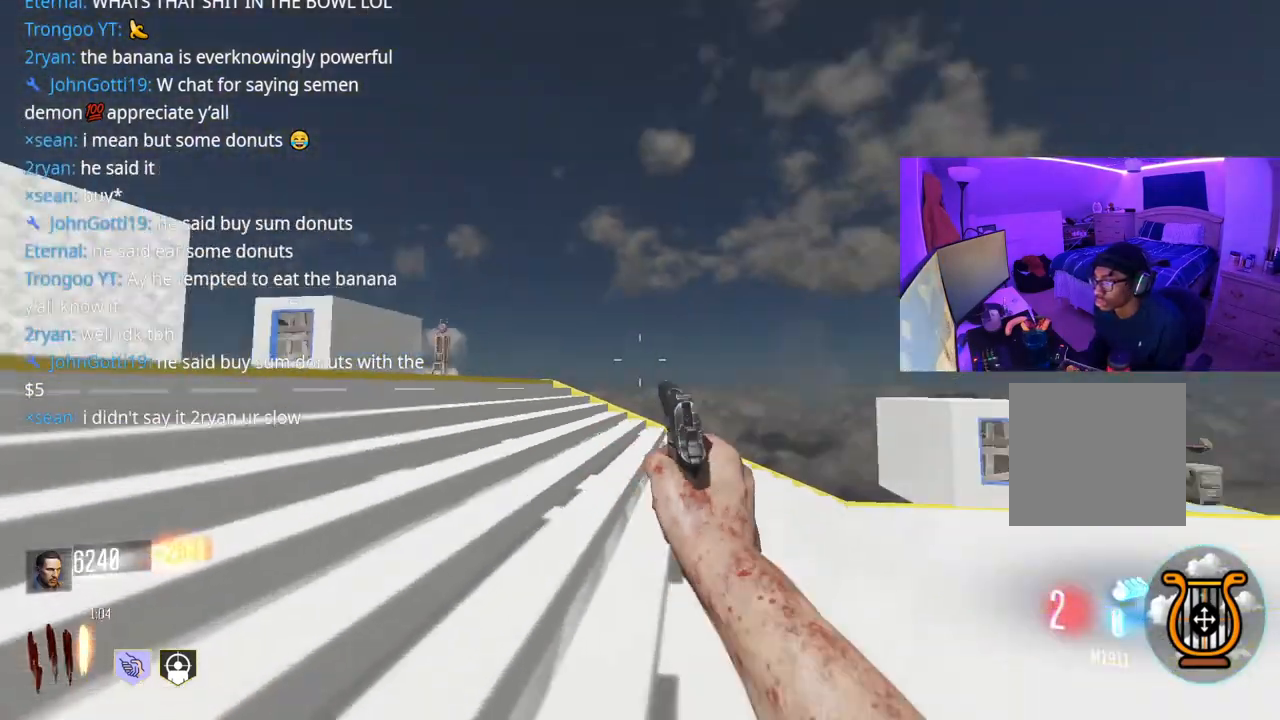
{"buttons": [], "left_stick": "up", "right_stick": "right", "events": [[50, "right_stick", "left"], [250, "right_stick", "center"], [450, "right_stick", "right"]]}
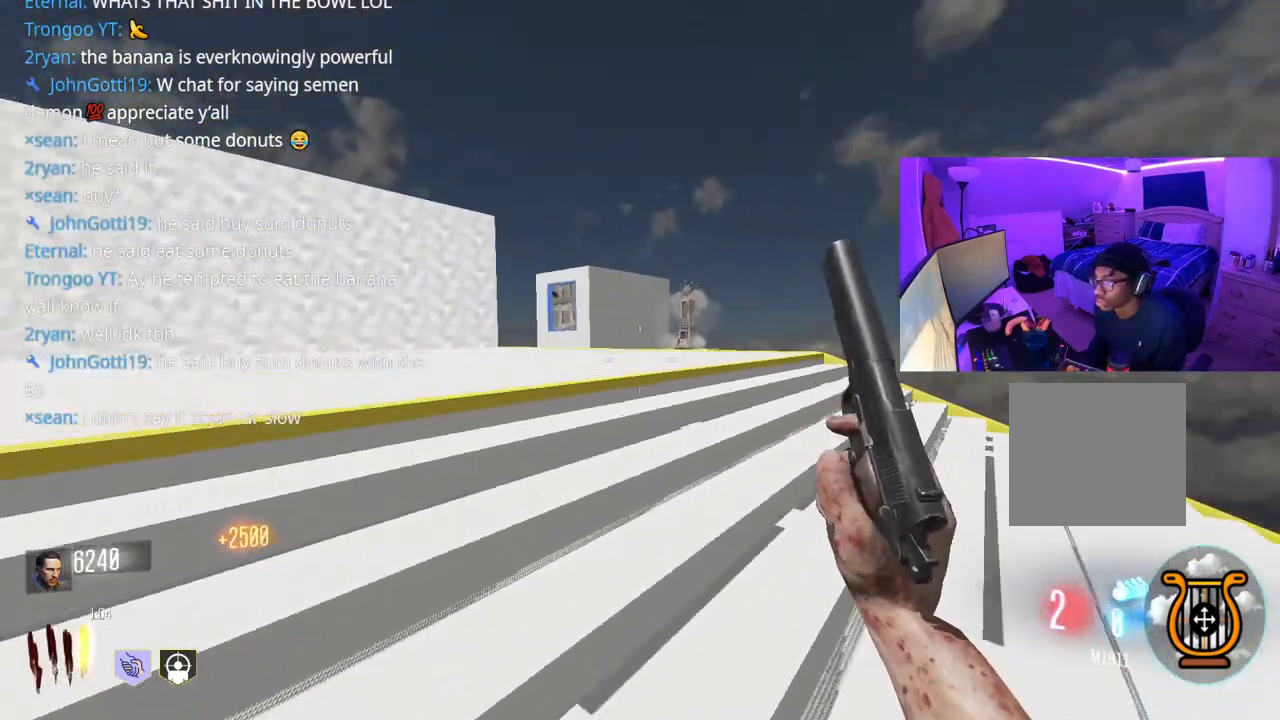
{"buttons": [], "left_stick": "up", "right_stick": "center", "events": [[167, "right_stick", "center"]]}
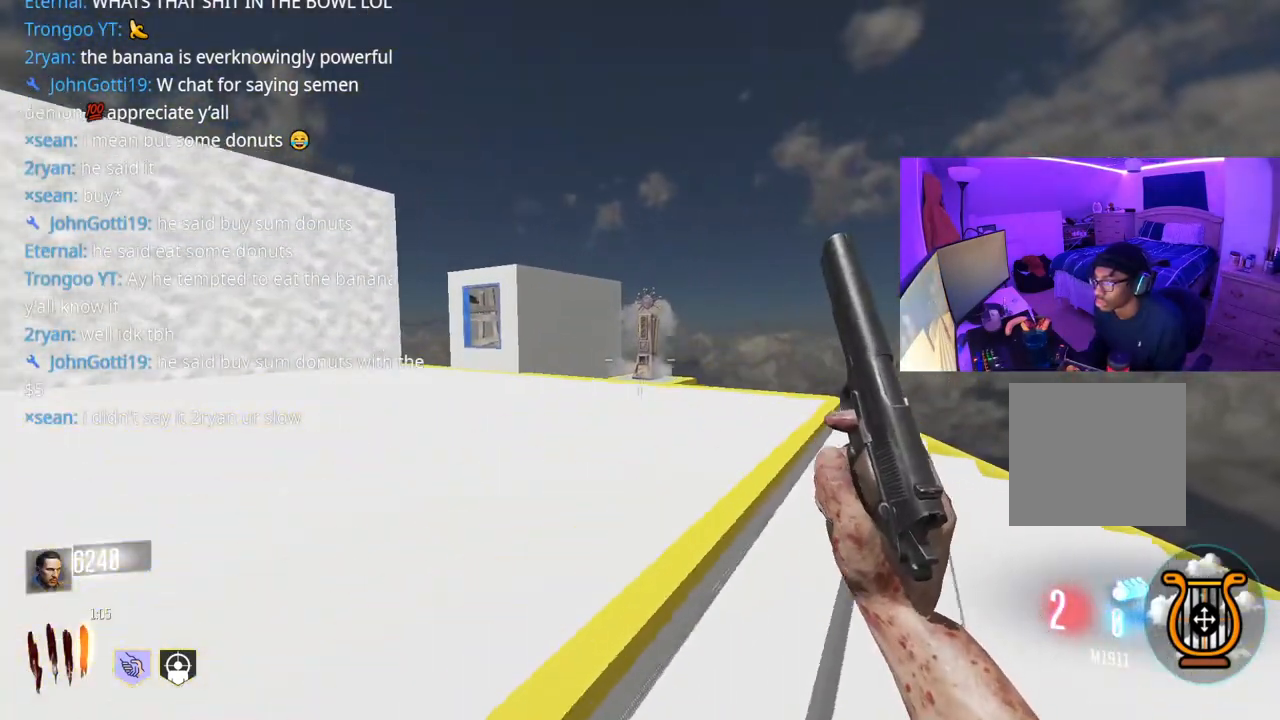
{"buttons": ["R3"], "left_stick": "up", "right_stick": "down", "events": [[267, "R3", "down"], [500, "right_stick", "down"]]}
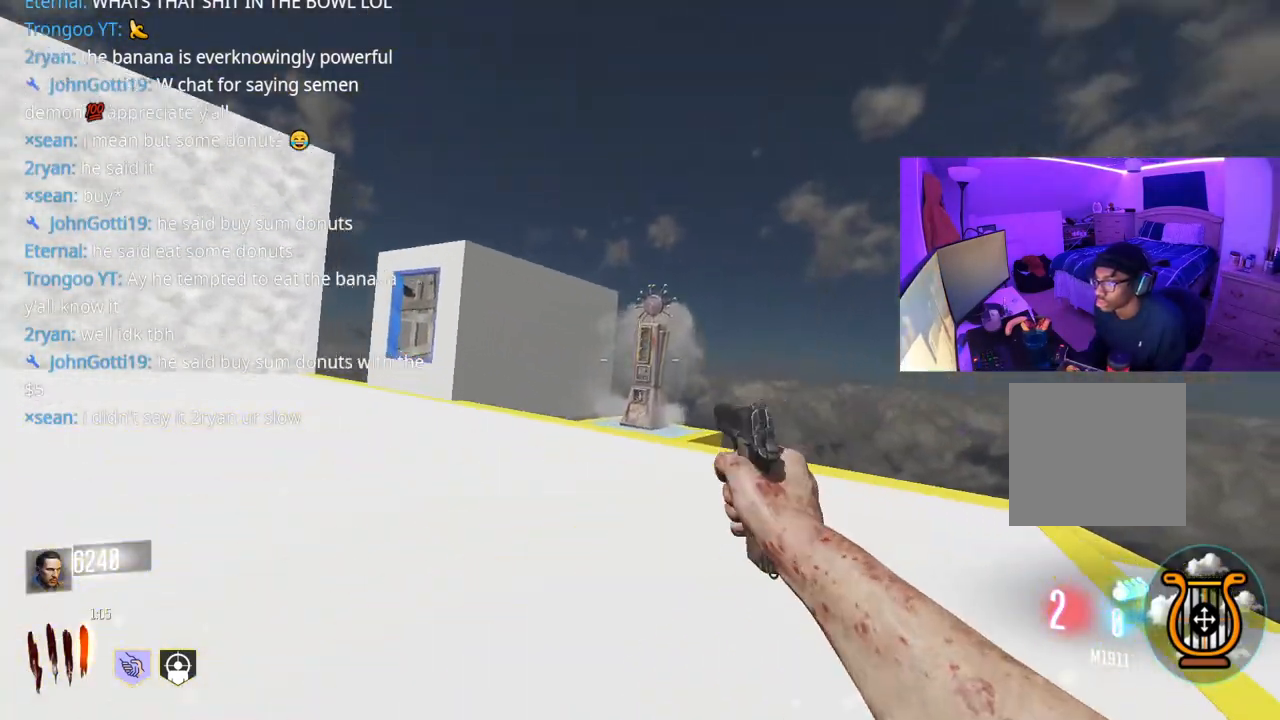
{"buttons": [], "left_stick": "up", "right_stick": "center", "events": [[17, "R3", "up"], [33, "A", "down"], [100, "right_stick", "center"], [150, "A", "up"]]}
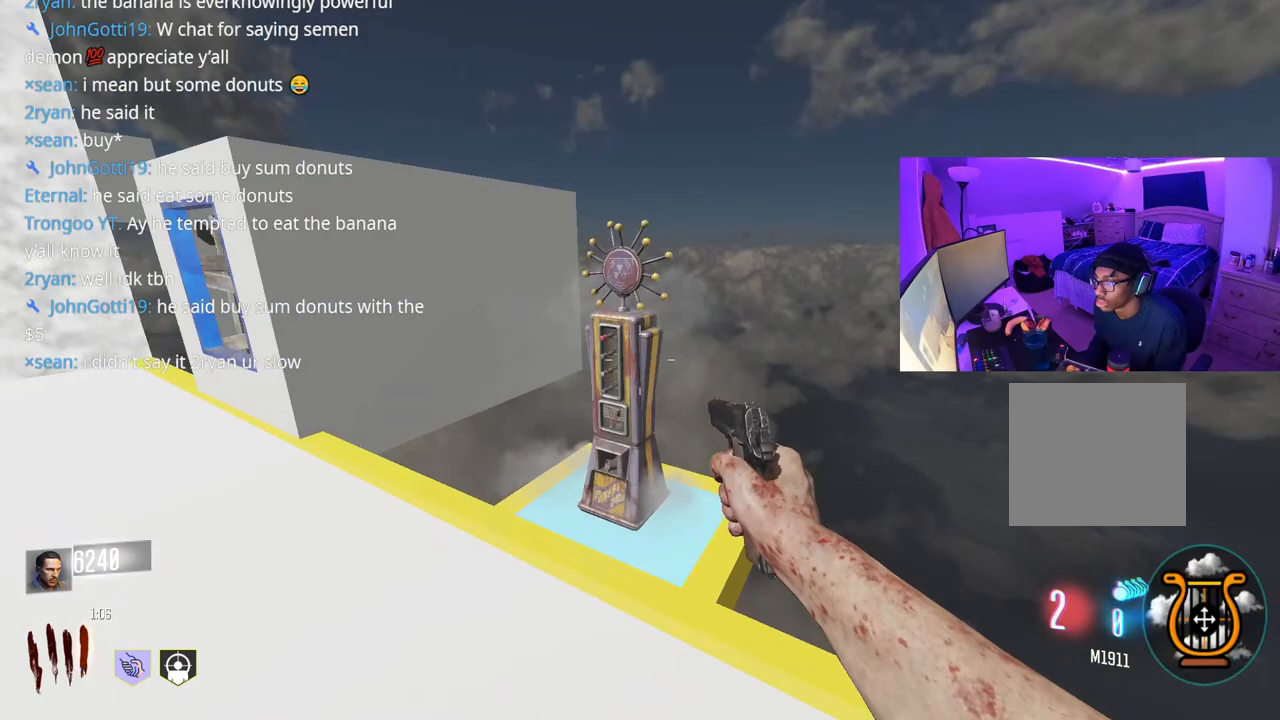
{"buttons": ["X"], "left_stick": "center", "right_stick": "center", "events": [[100, "left_stick", "up-left"], [333, "X", "down"], [417, "left_stick", "center"]]}
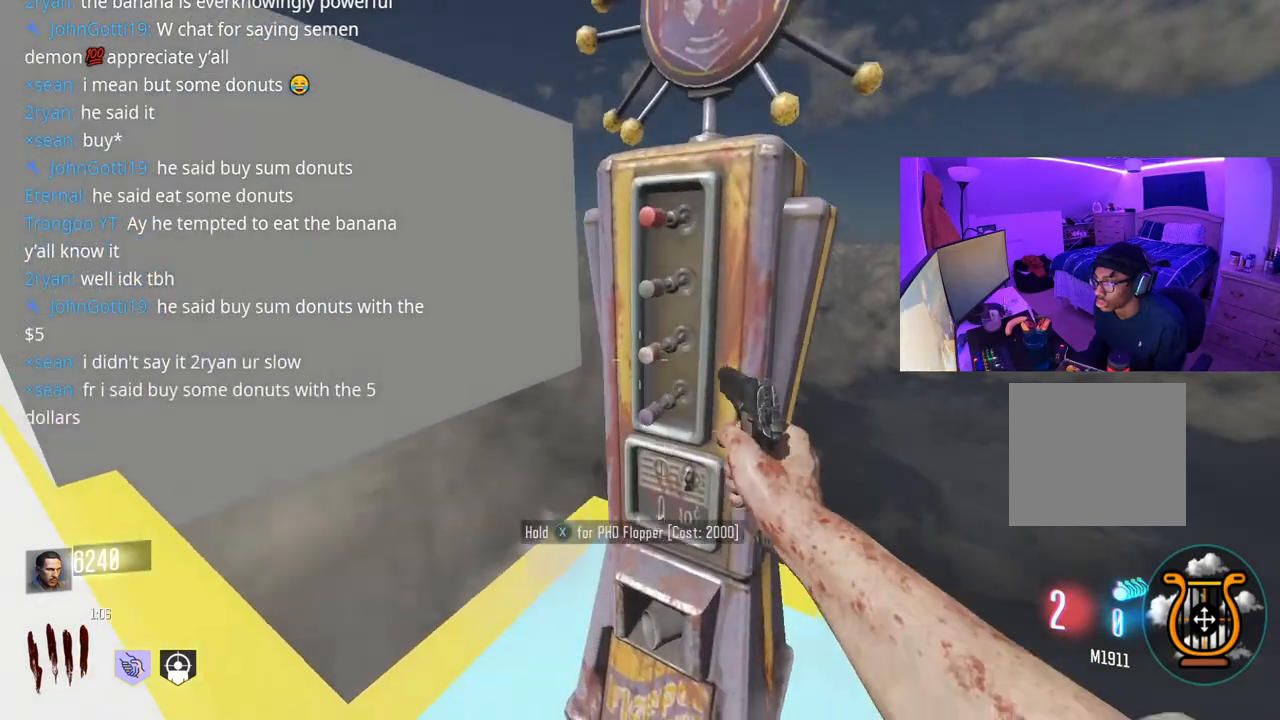
{"buttons": [], "left_stick": "up-left", "right_stick": "center", "events": [[117, "left_stick", "left"], [183, "X", "up"], [183, "right_stick", "left"], [350, "left_stick", "up-left"], [500, "right_stick", "center"]]}
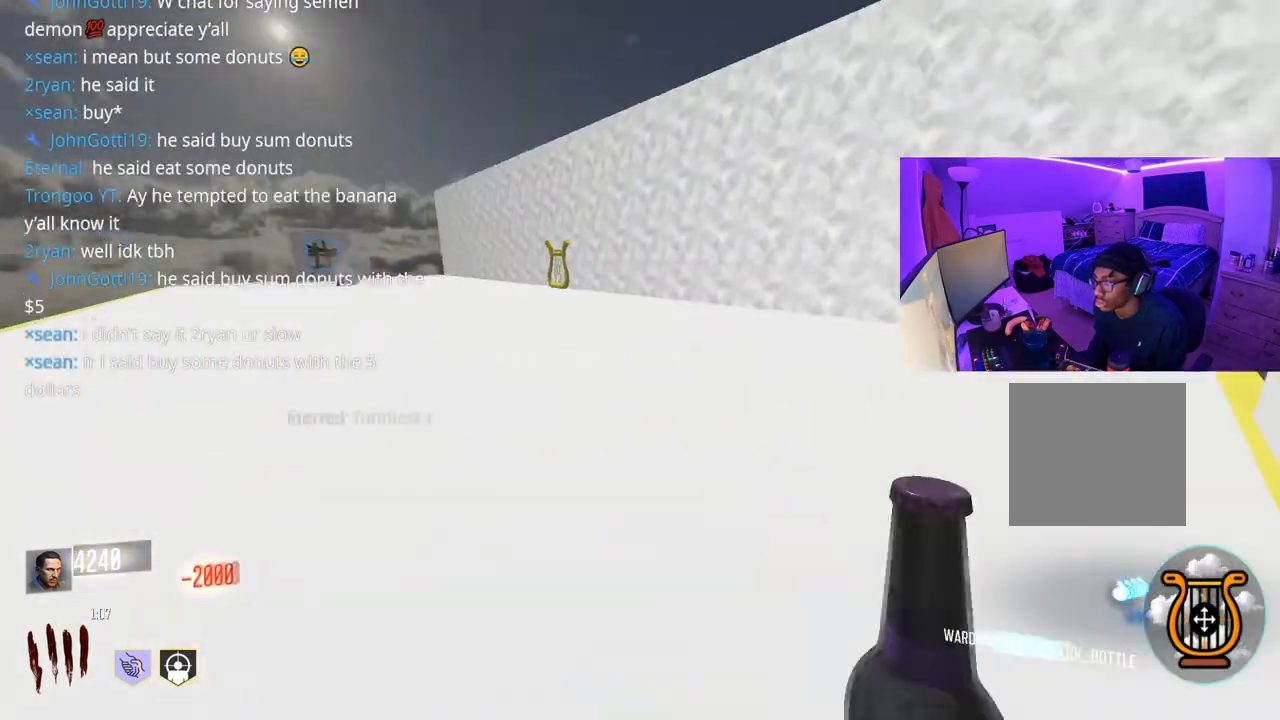
{"buttons": [], "left_stick": "up", "right_stick": "center", "events": [[67, "left_stick", "up"]]}
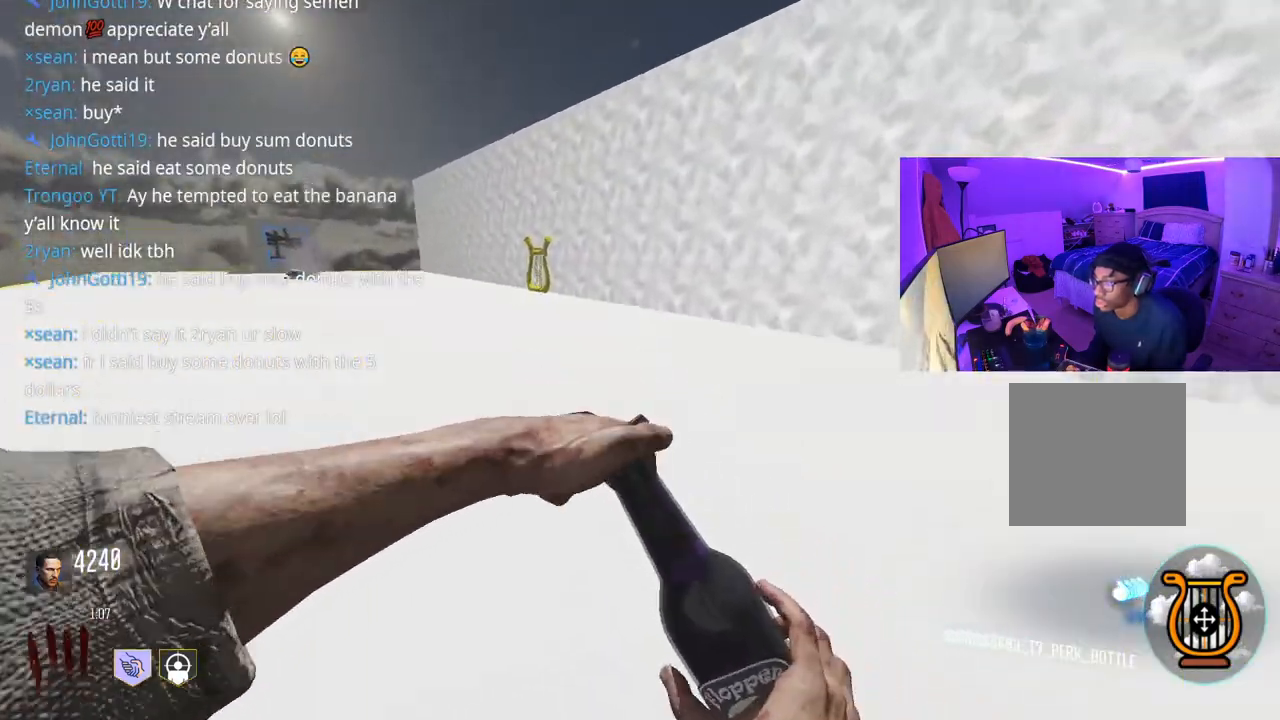
{"buttons": [], "left_stick": "left", "right_stick": "center", "events": [[200, "right_stick", "right"], [367, "left_stick", "up-left"], [500, "left_stick", "left"], [500, "right_stick", "center"]]}
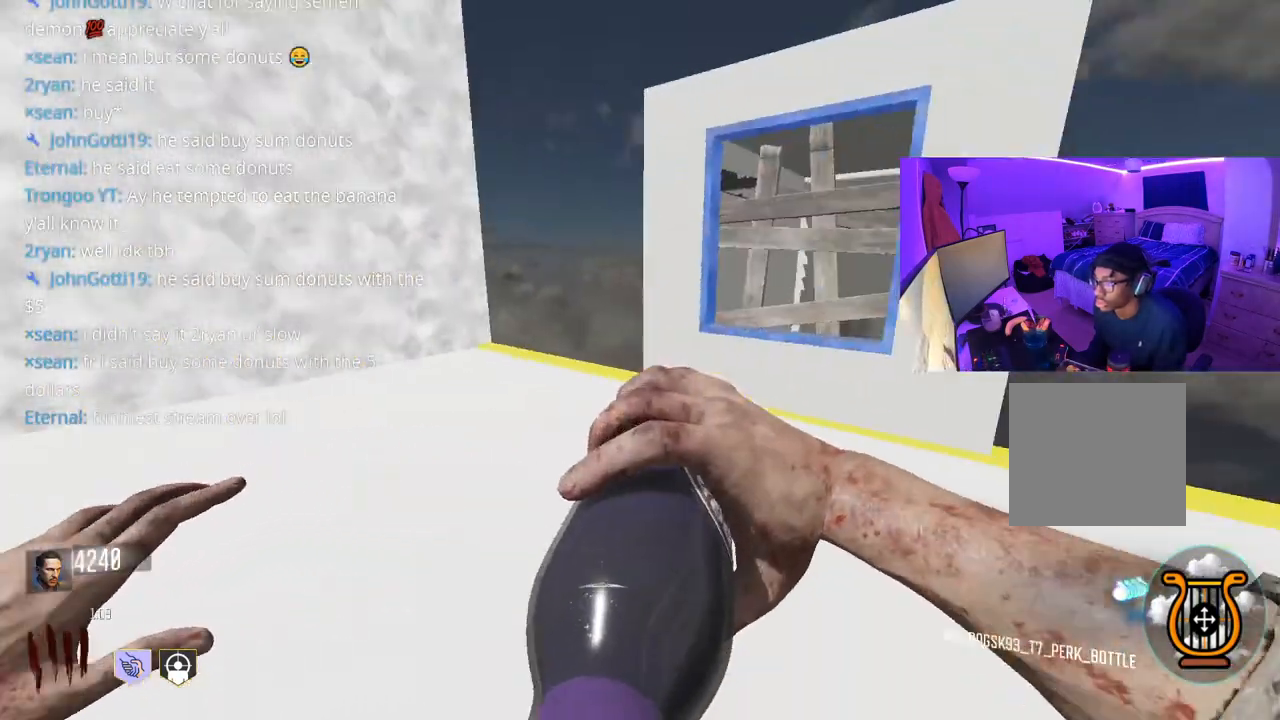
{"buttons": [], "left_stick": "down", "right_stick": "right", "events": [[267, "left_stick", "down-left"], [317, "right_stick", "right"], [417, "left_stick", "down"]]}
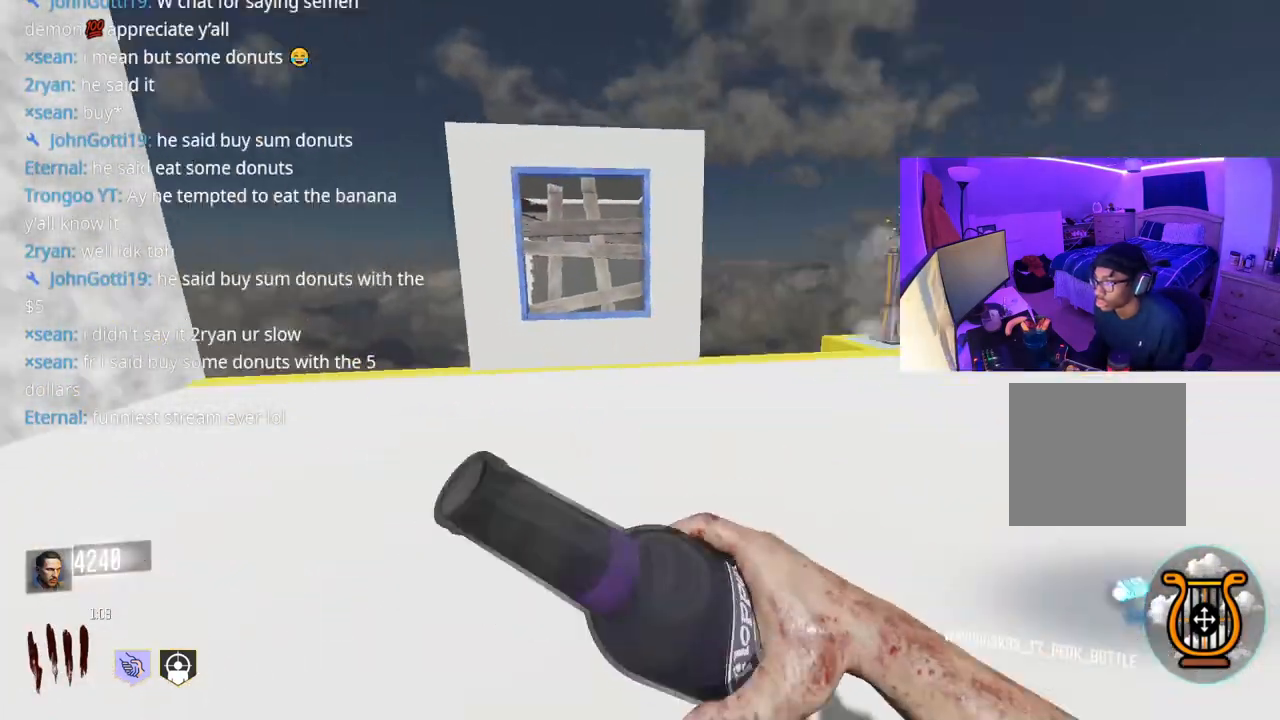
{"buttons": [], "left_stick": "up", "right_stick": "center", "events": [[67, "left_stick", "down-right"], [250, "left_stick", "up-right"], [317, "right_stick", "center"], [333, "left_stick", "up"]]}
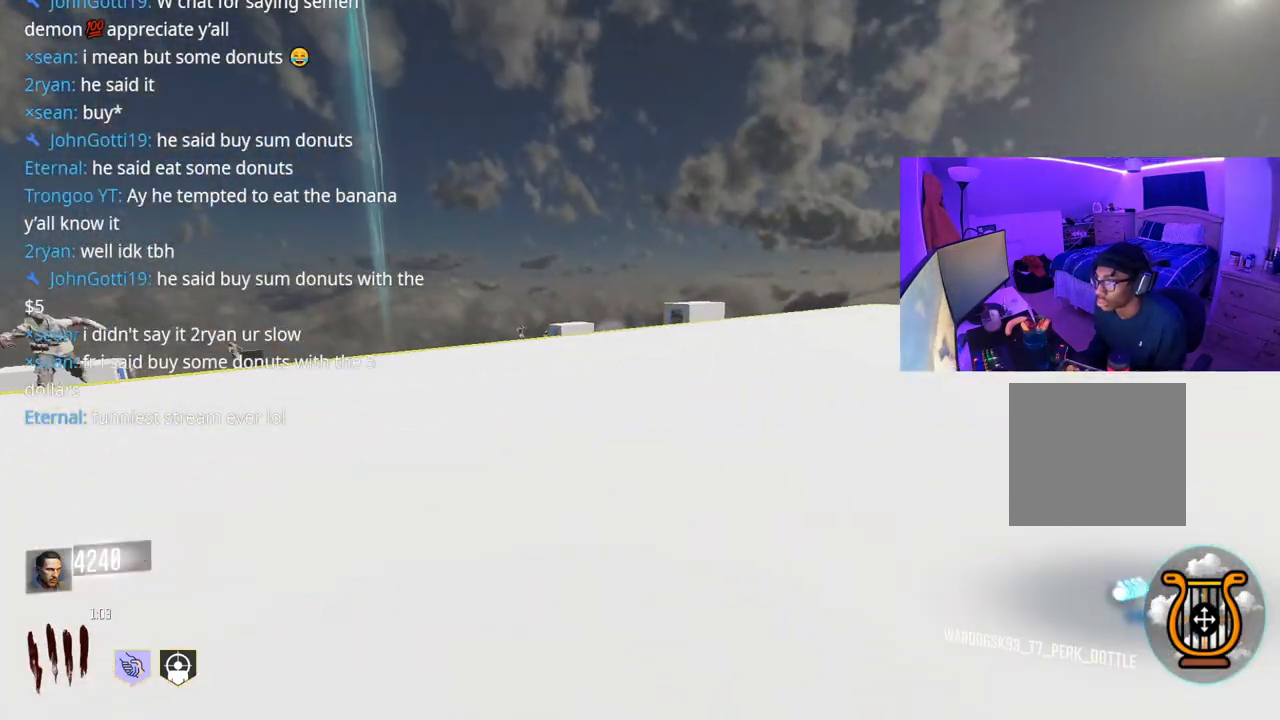
{"buttons": [], "left_stick": "up", "right_stick": "center", "events": [[50, "right_stick", "right"], [333, "right_stick", "center"]]}
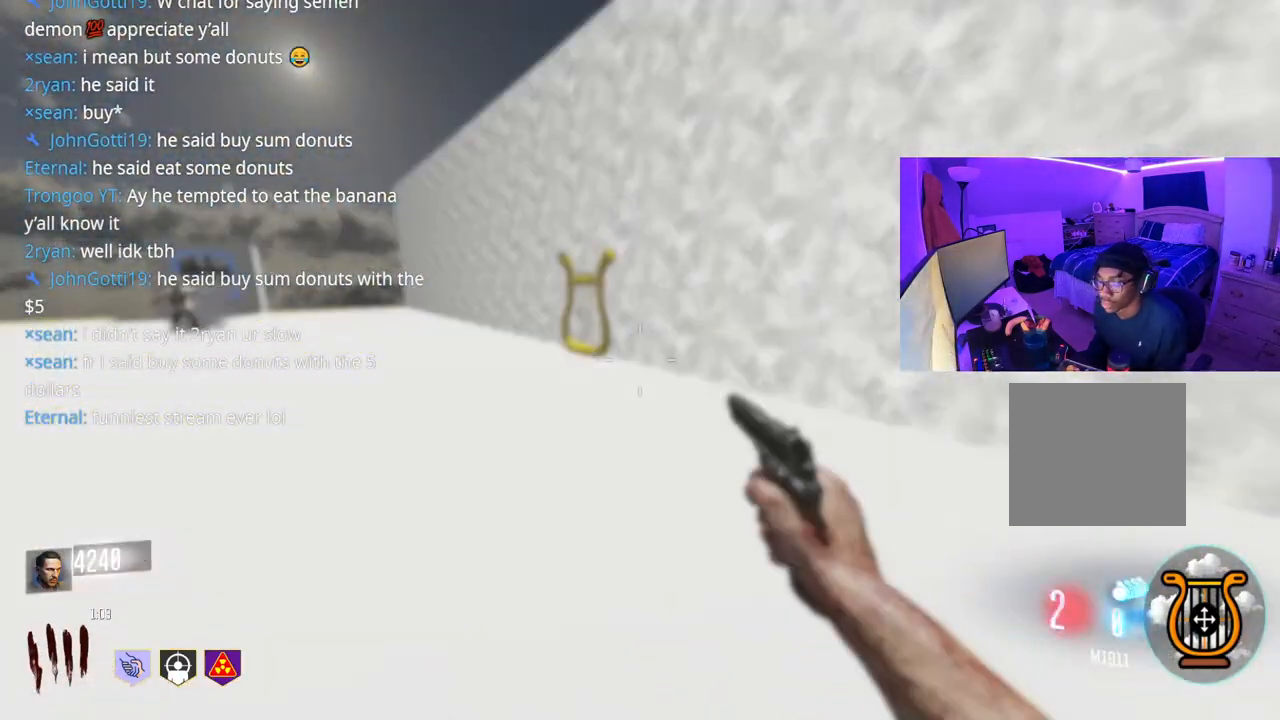
{"buttons": [], "left_stick": "up", "right_stick": "right", "events": [[417, "right_stick", "right"]]}
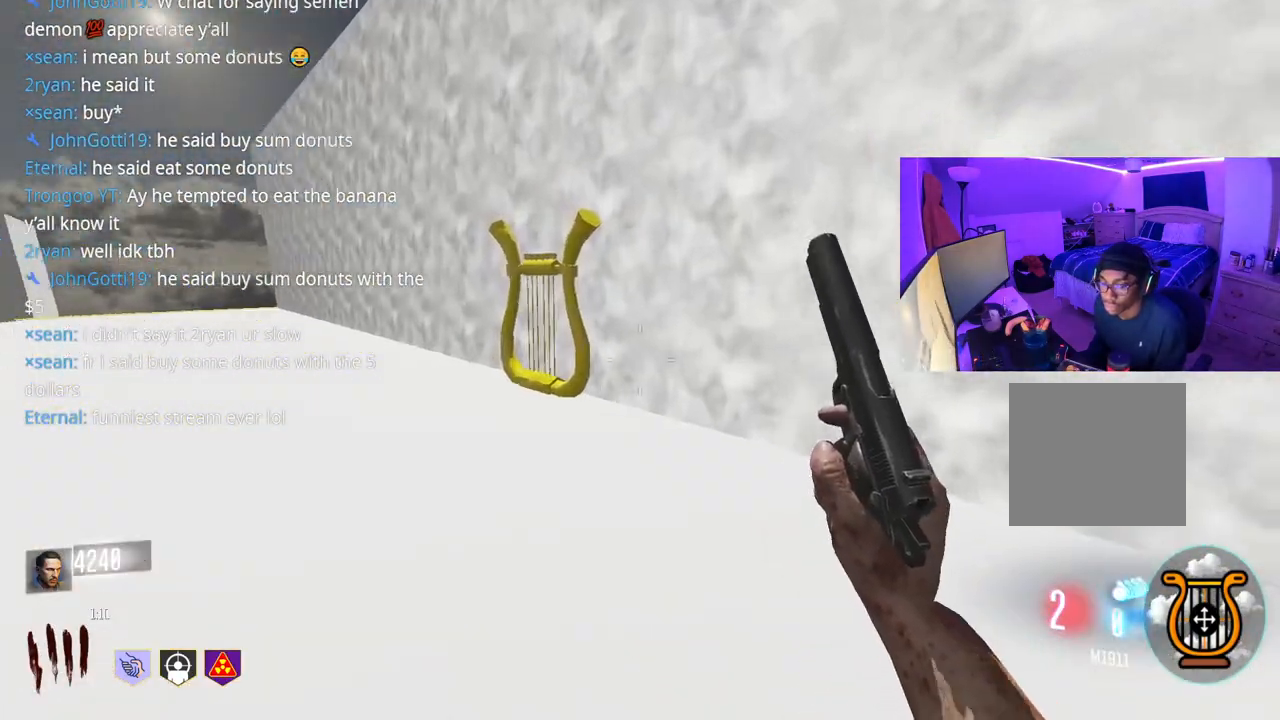
{"buttons": [], "left_stick": "up-left", "right_stick": "left", "events": [[50, "right_stick", "center"], [317, "left_stick", "up-left"], [333, "right_stick", "left"]]}
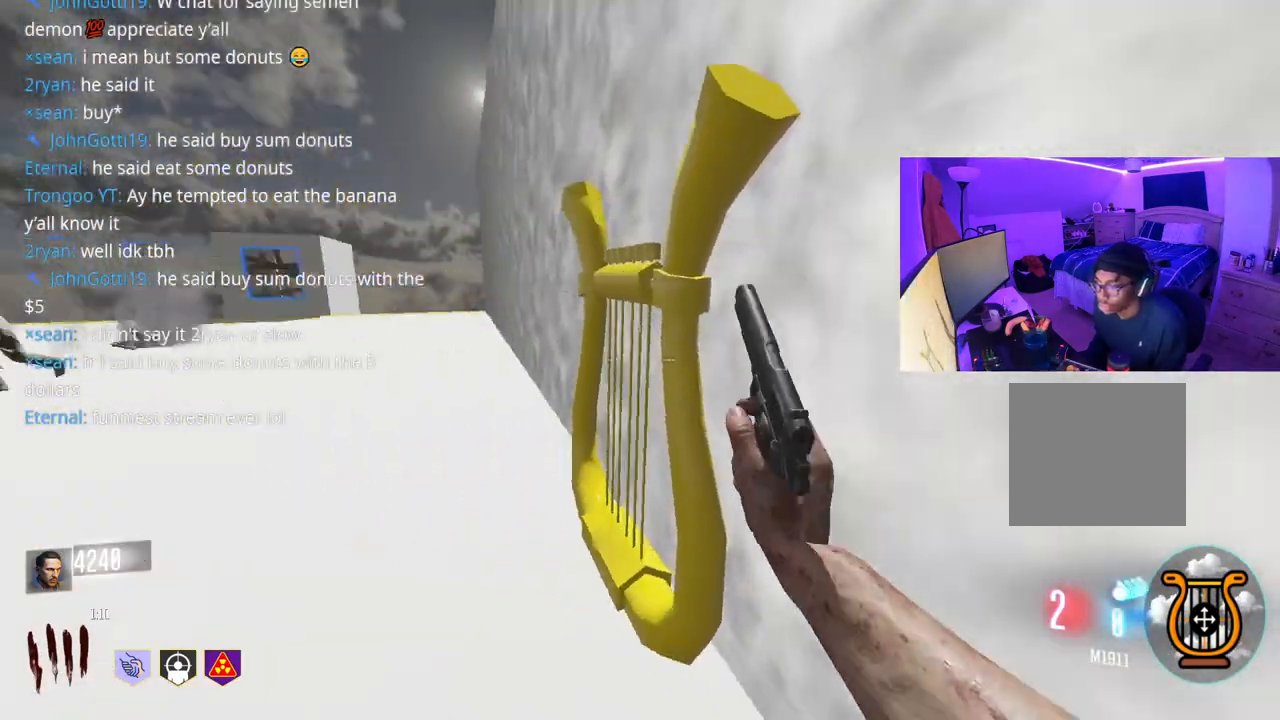
{"buttons": ["X"], "left_stick": "right", "right_stick": "center", "events": [[50, "right_stick", "center"], [200, "X", "down"], [333, "left_stick", "center"], [467, "left_stick", "right"]]}
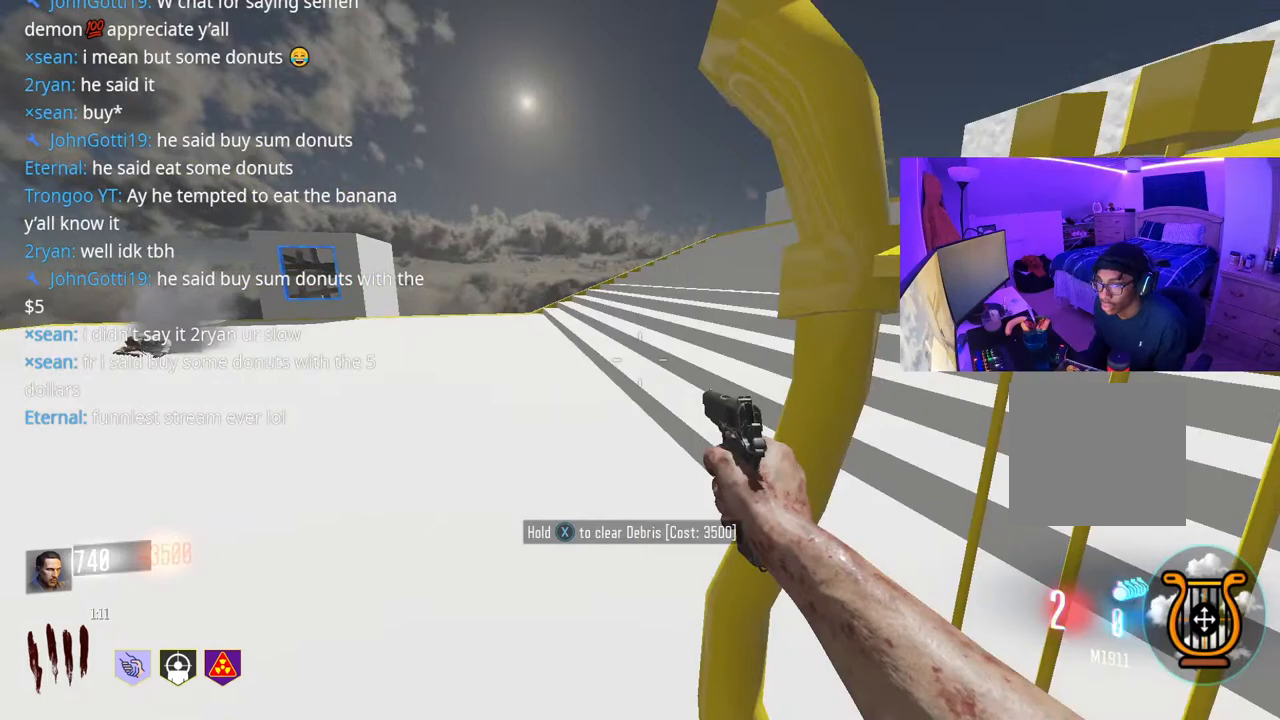
{"buttons": [], "left_stick": "up", "right_stick": "center", "events": [[17, "X", "up"], [67, "left_stick", "up-right"], [183, "left_stick", "up"], [183, "right_stick", "right"], [450, "right_stick", "center"]]}
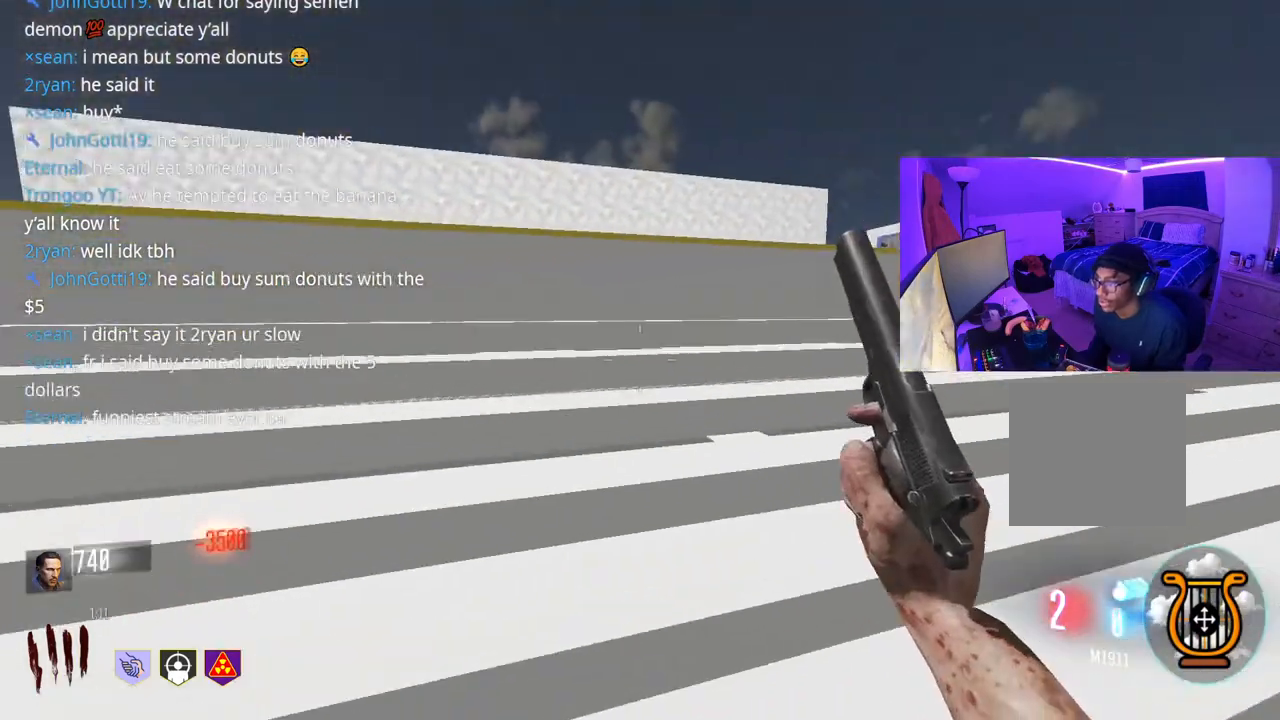
{"buttons": [], "left_stick": "up", "right_stick": "center", "events": [[233, "right_stick", "right"], [400, "right_stick", "center"]]}
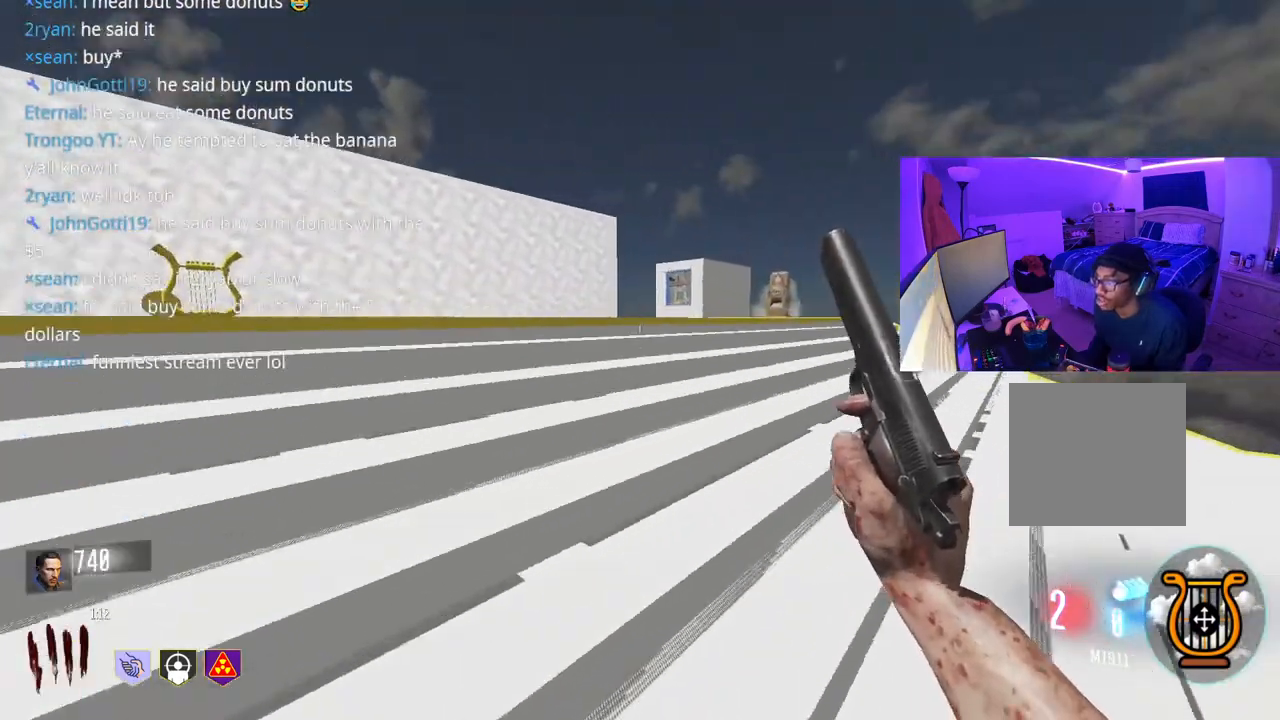
{"buttons": [], "left_stick": "up-right", "right_stick": "center", "events": [[200, "right_stick", "left"], [383, "left_stick", "up-right"], [433, "right_stick", "center"]]}
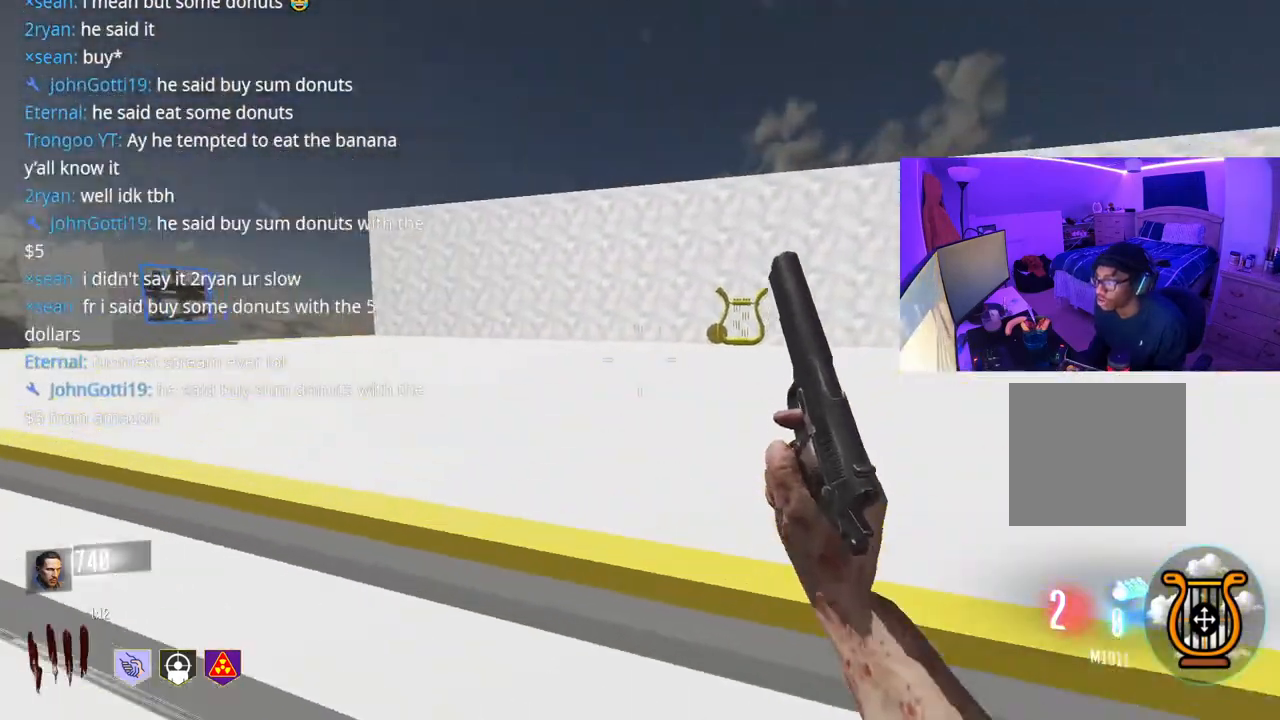
{"buttons": ["L2"], "left_stick": "up", "right_stick": "up", "events": [[33, "L2", "down"], [183, "right_stick", "right"], [250, "right_stick", "center"], [400, "left_stick", "up"], [467, "right_stick", "up"]]}
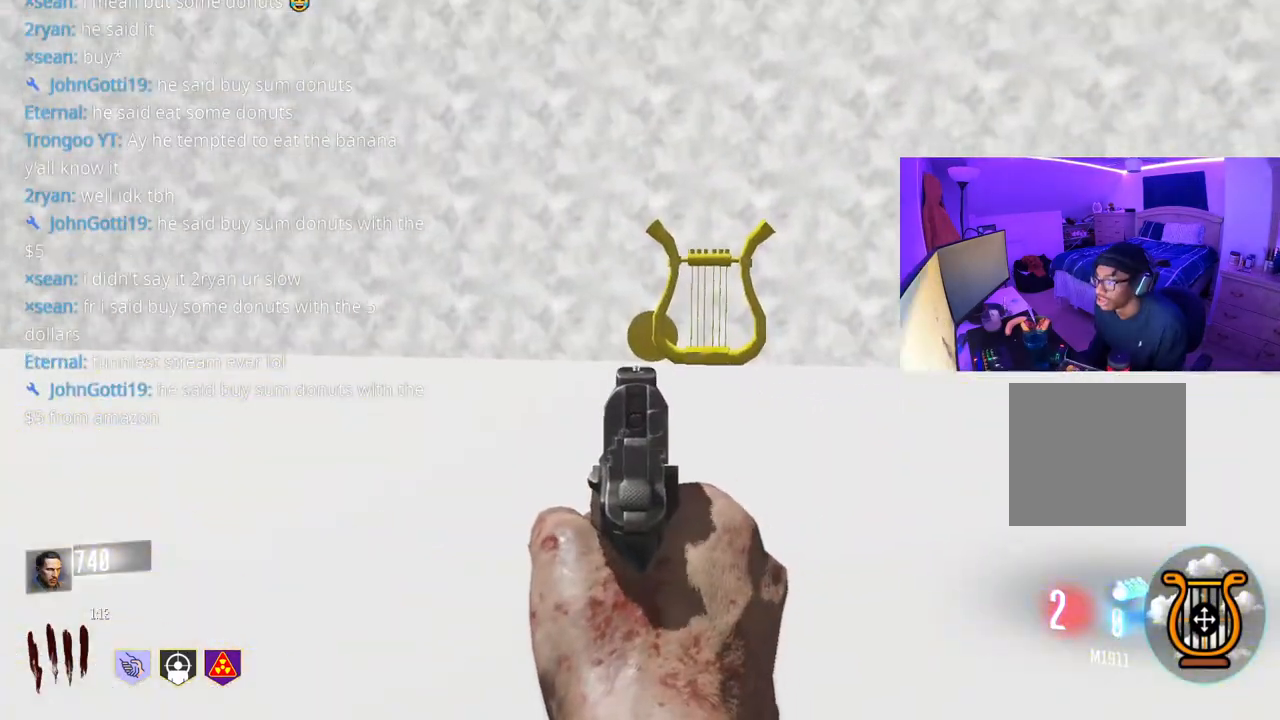
{"buttons": [], "left_stick": "up", "right_stick": "right", "events": [[50, "right_stick", "center"], [183, "left_stick", "center"], [217, "R2", "down"], [267, "R2", "up"], [350, "L2", "up"], [350, "left_stick", "up-right"], [483, "right_stick", "right"], [500, "left_stick", "up"]]}
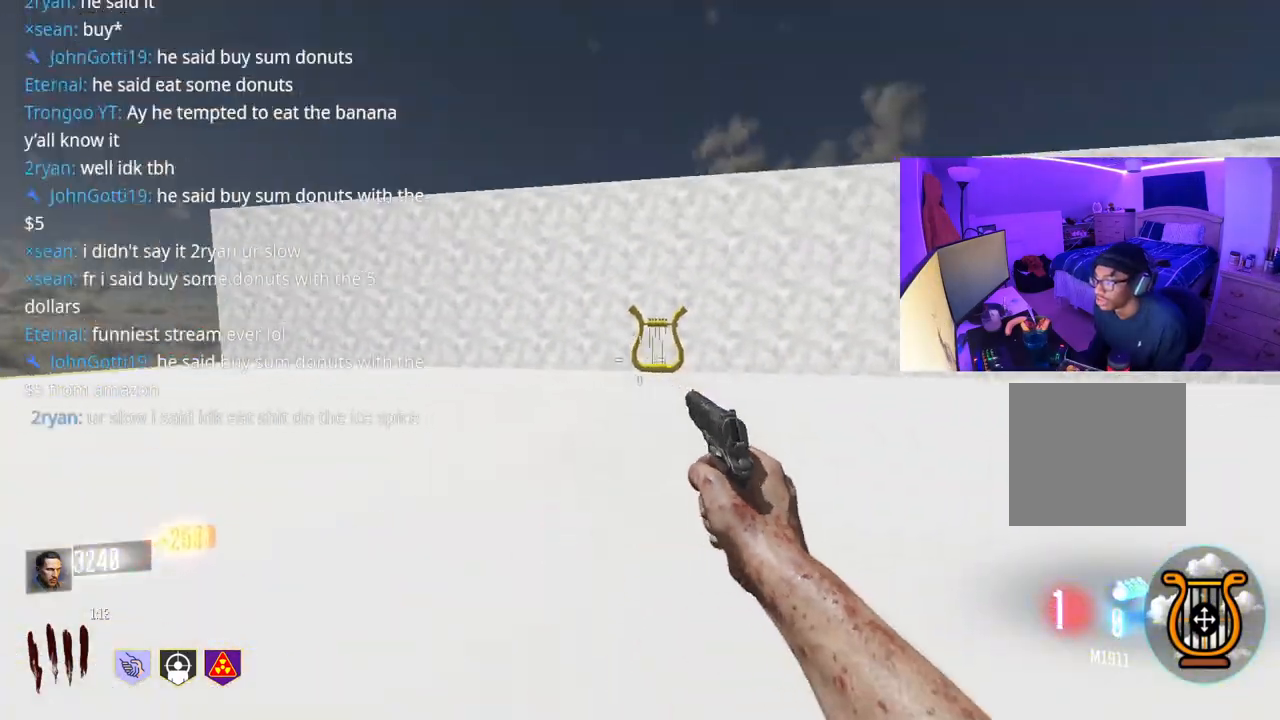
{"buttons": [], "left_stick": "up", "right_stick": "center", "events": [[283, "right_stick", "center"]]}